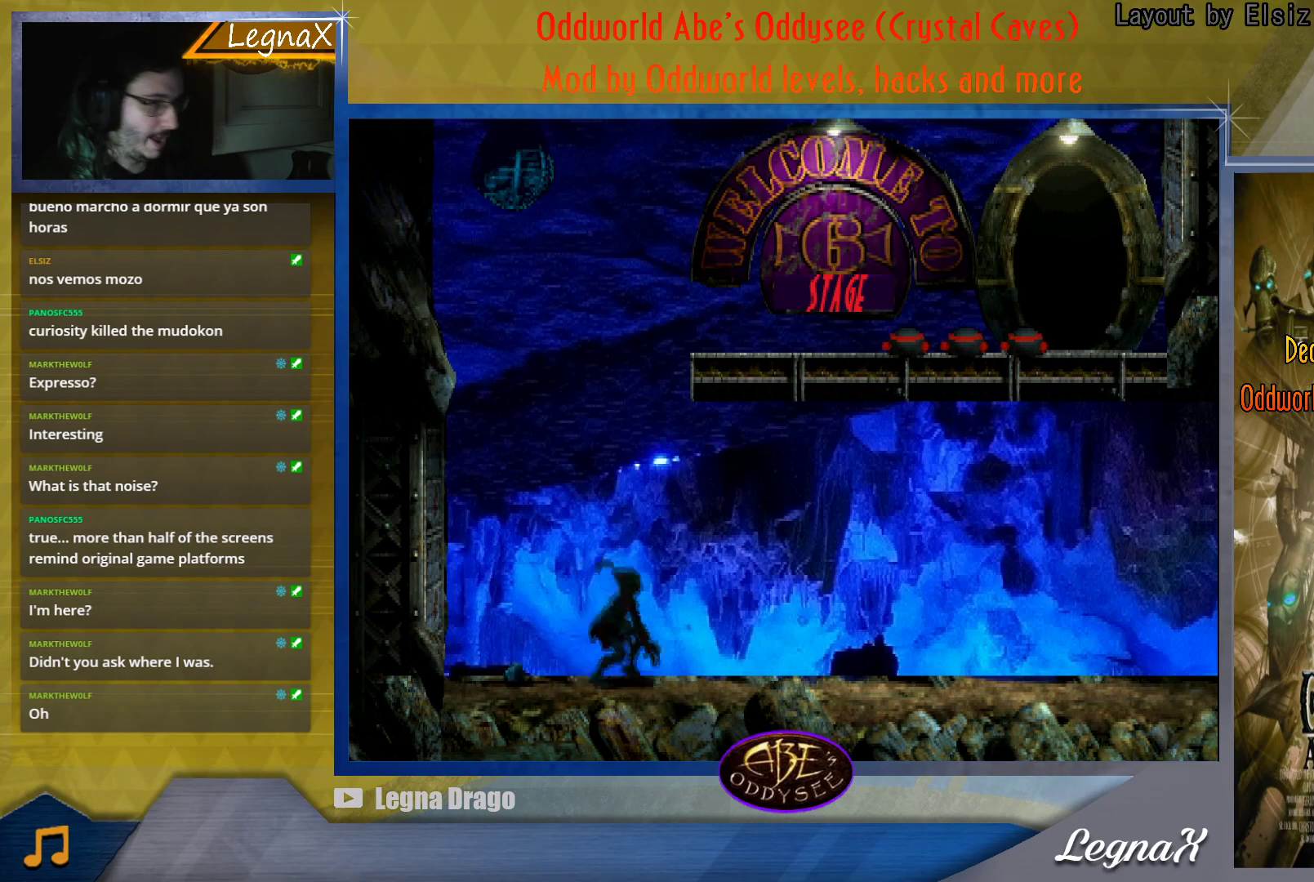
Gameplay with a controller (PlayStation layout); each line is a JSON object with the inputs held at the frame after it. "button_events" lists button changes between this image and that frame as [ms after this image, input, new state], when the widget could be followed in between (sticks are given only as held states). Not read: L3 R3 right_stick.
{"buttons": [], "left_stick": "left", "button_events": [[501, "CROSS", "up"]]}
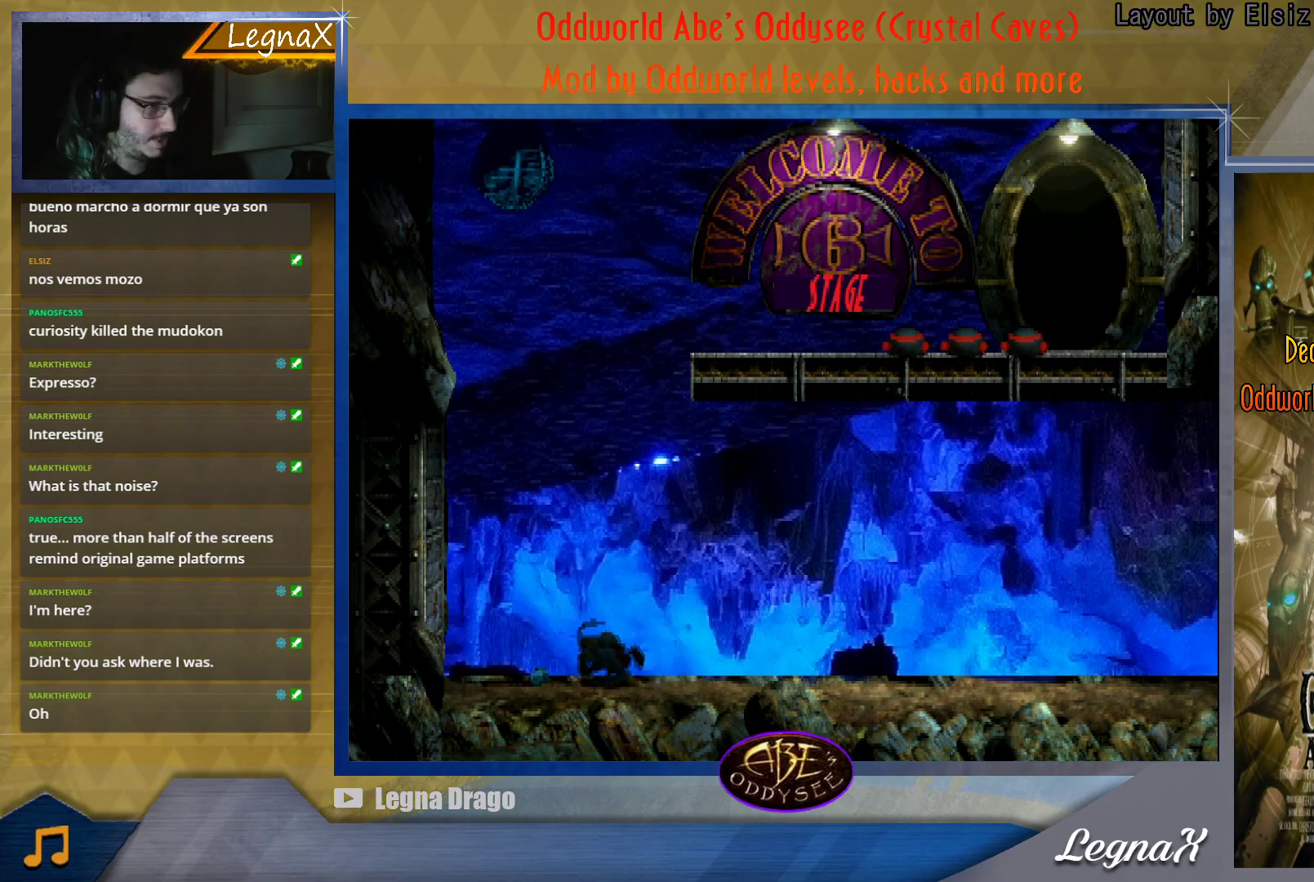
{"buttons": ["SQUARE"], "left_stick": "center", "button_events": [[100, "SQUARE", "down"], [200, "SQUARE", "up"], [267, "SQUARE", "down"], [367, "SQUARE", "up"], [417, "SQUARE", "down"]]}
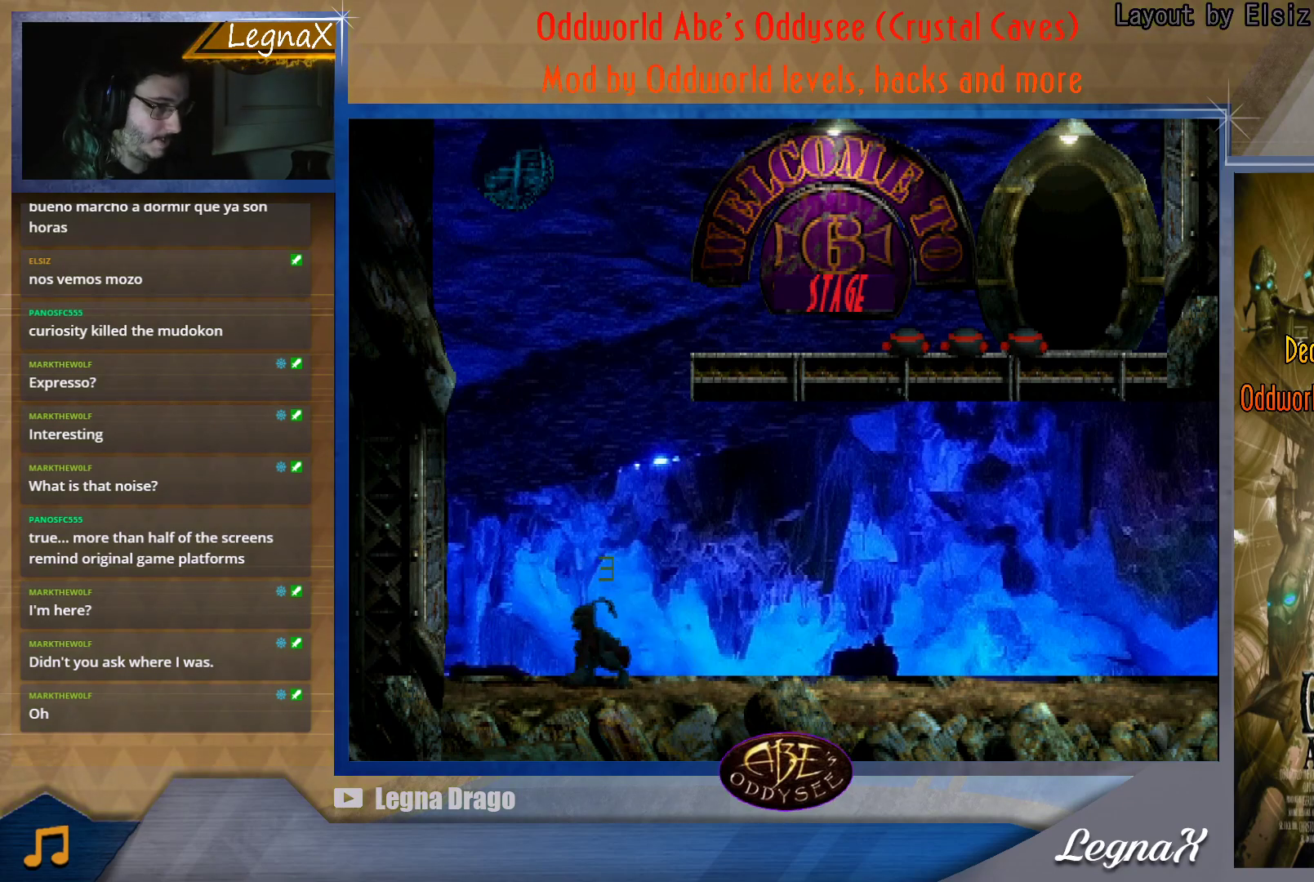
{"buttons": [], "left_stick": "right", "button_events": [[50, "SQUARE", "up"]]}
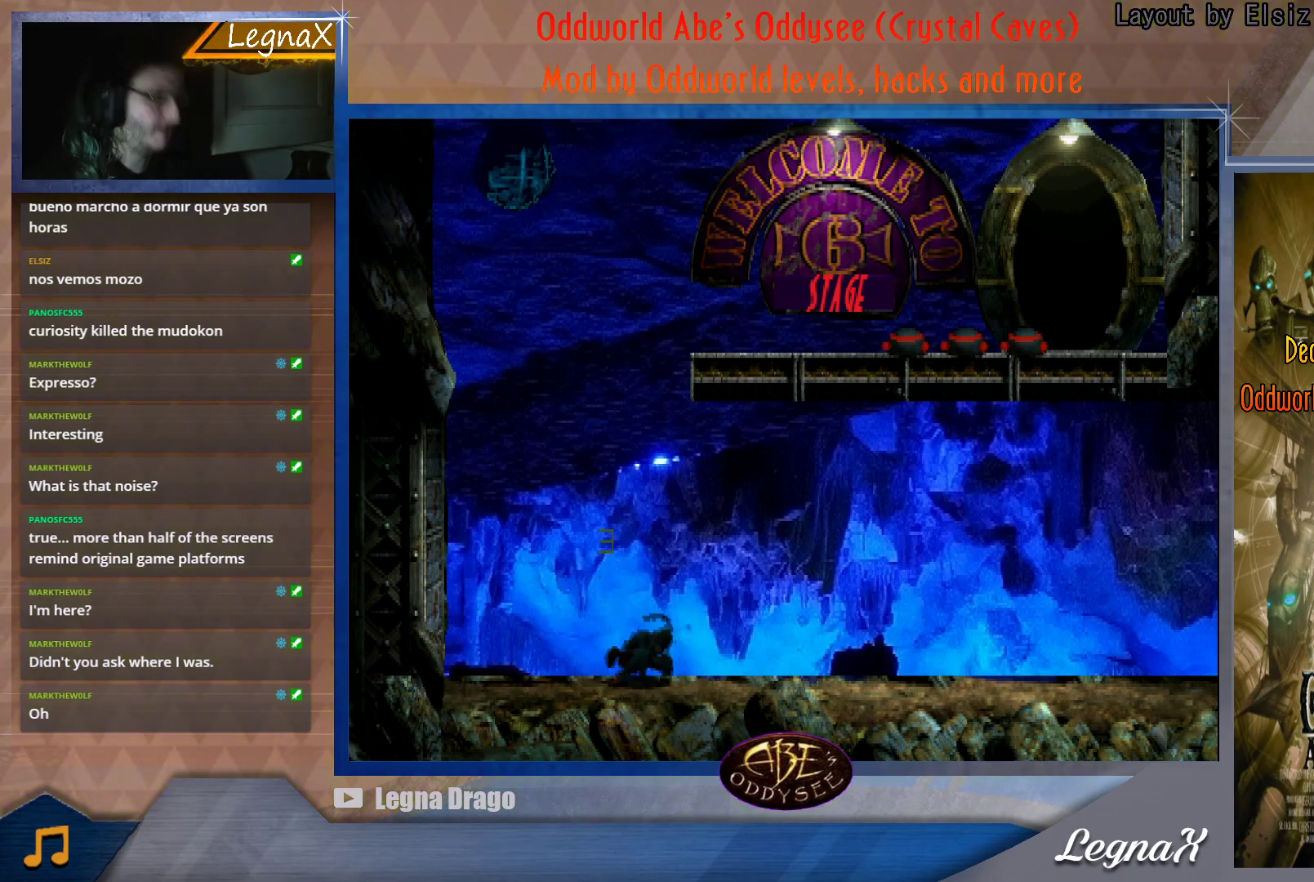
{"buttons": [], "left_stick": "right", "button_events": []}
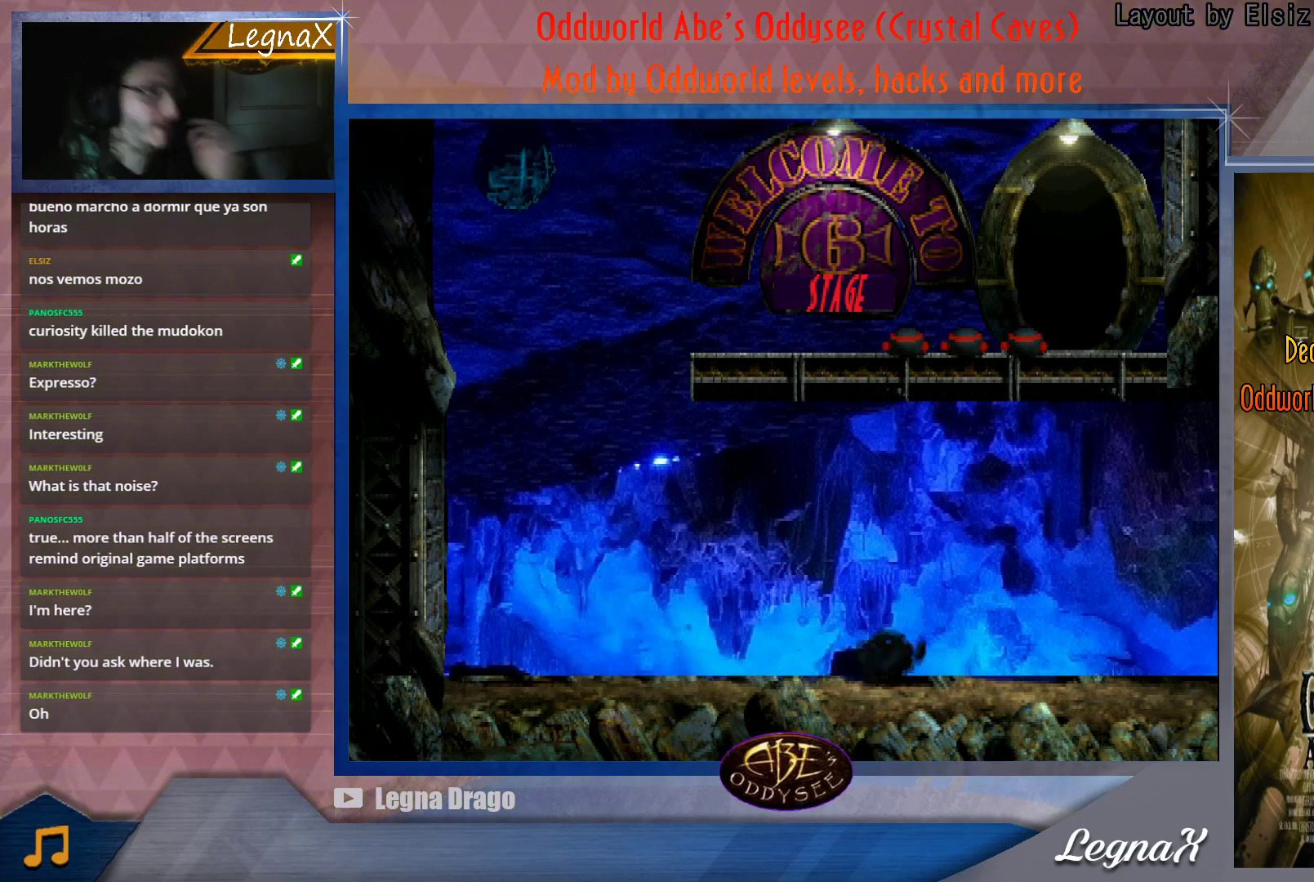
{"buttons": [], "left_stick": "right", "button_events": []}
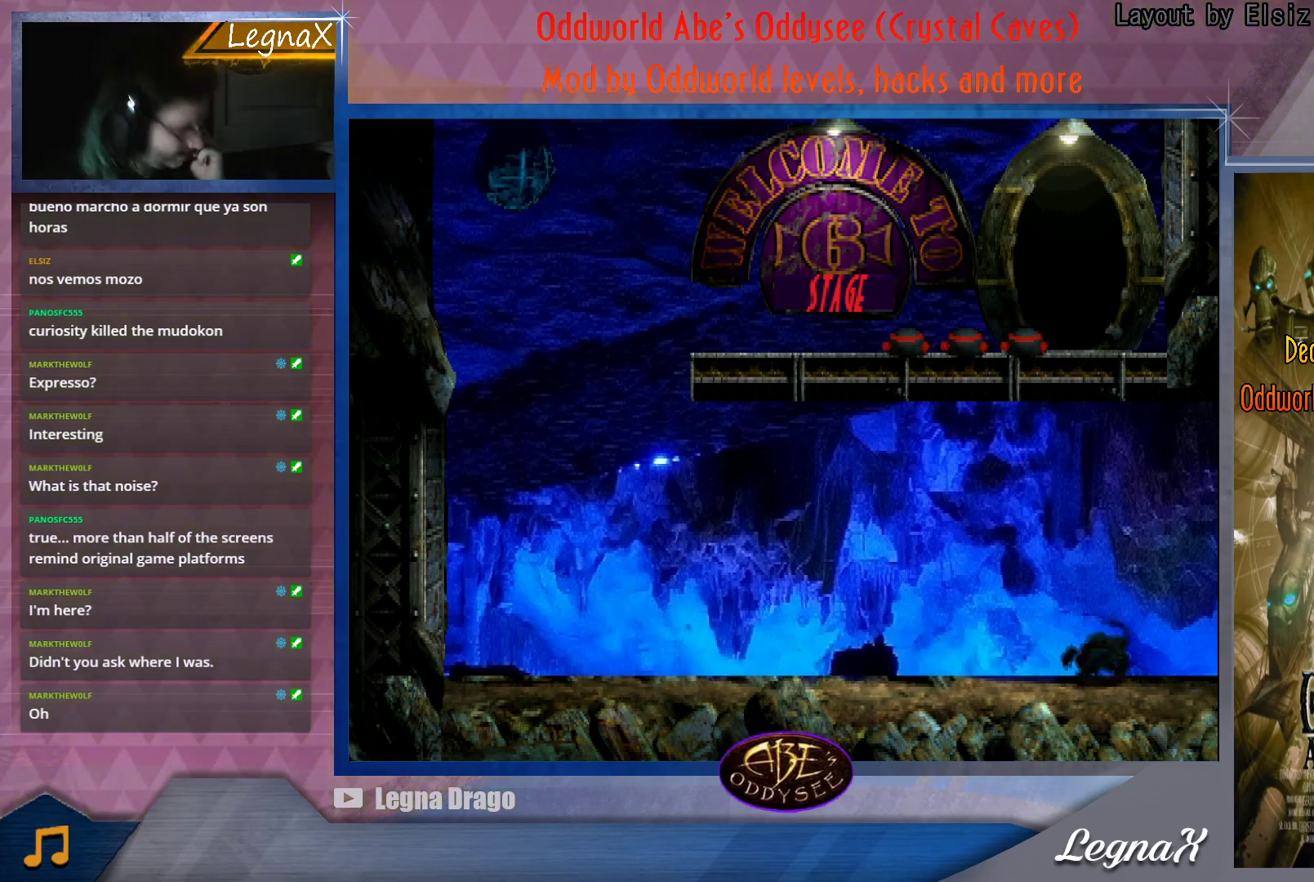
{"buttons": [], "left_stick": "right", "button_events": []}
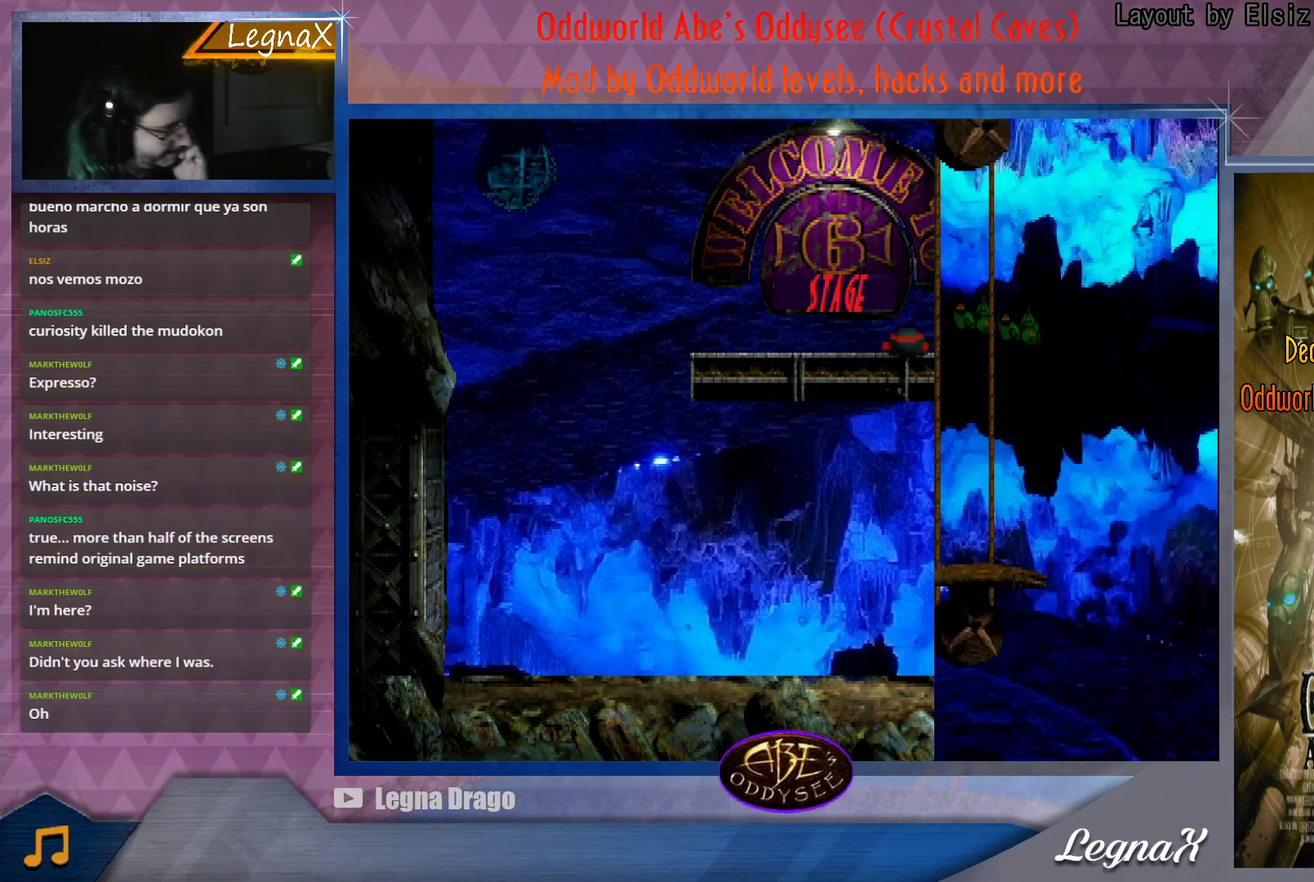
{"buttons": [], "left_stick": "right", "button_events": []}
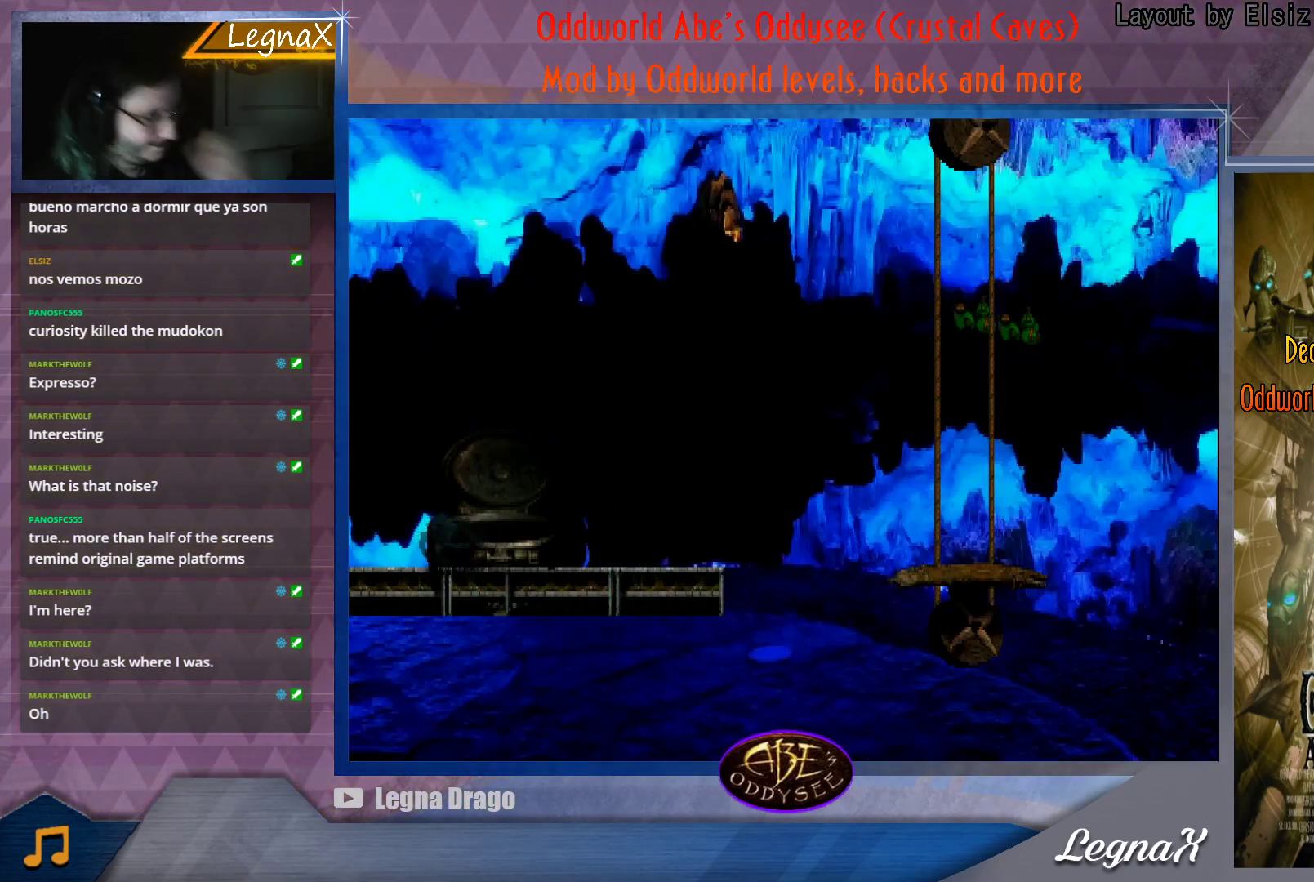
{"buttons": [], "left_stick": "center", "button_events": []}
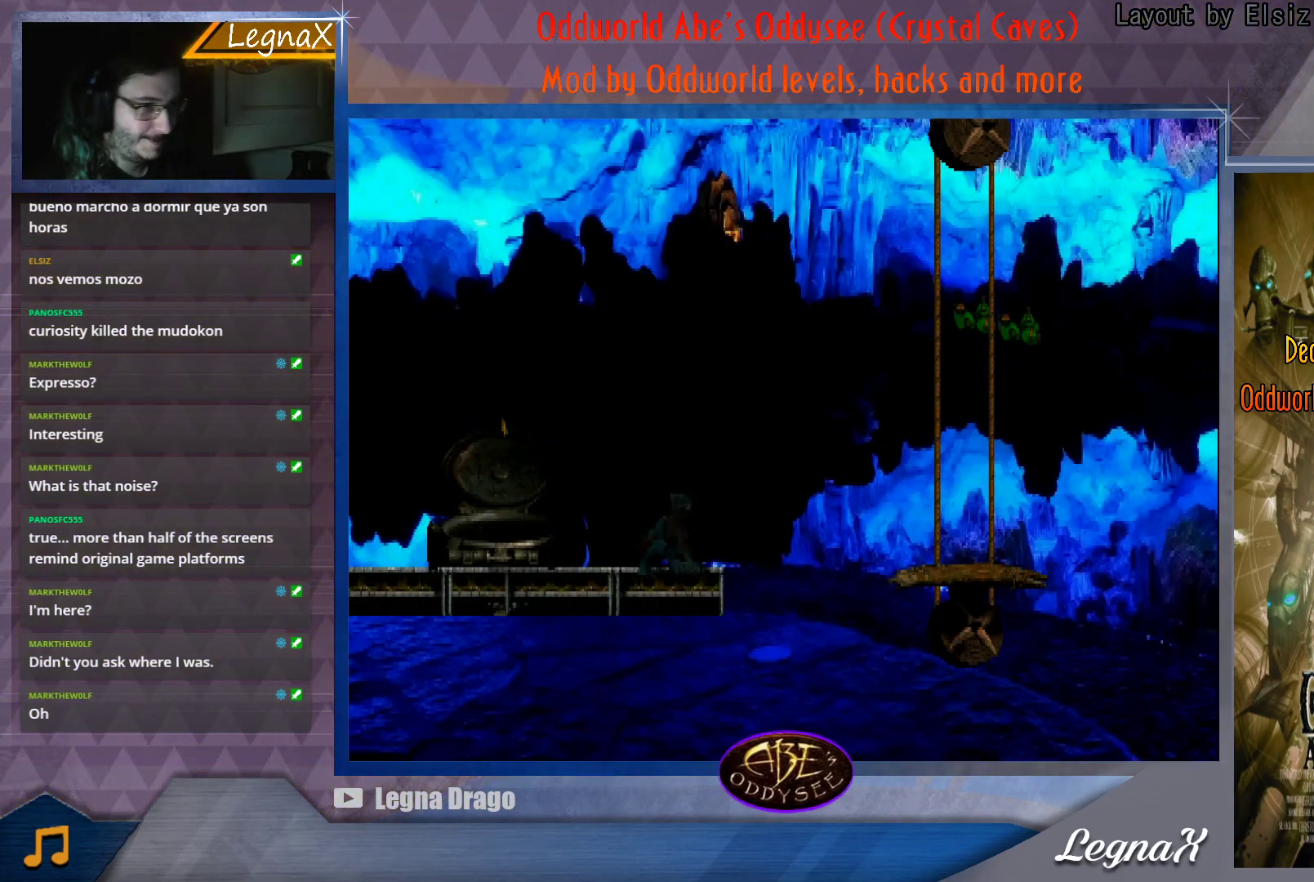
{"buttons": [], "left_stick": "center", "button_events": []}
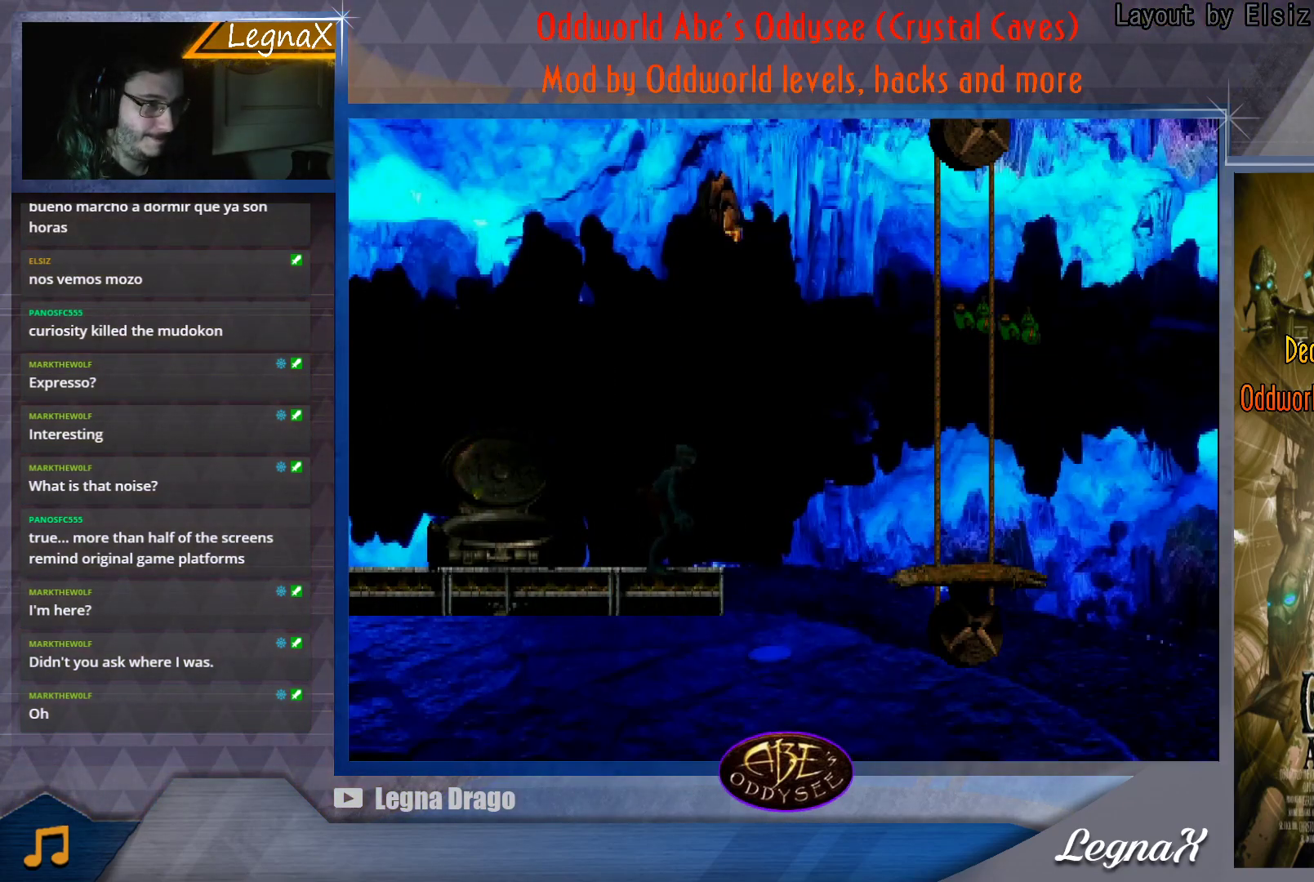
{"buttons": [], "left_stick": "right", "button_events": [[84, "TRIANGLE", "down"], [501, "TRIANGLE", "up"]]}
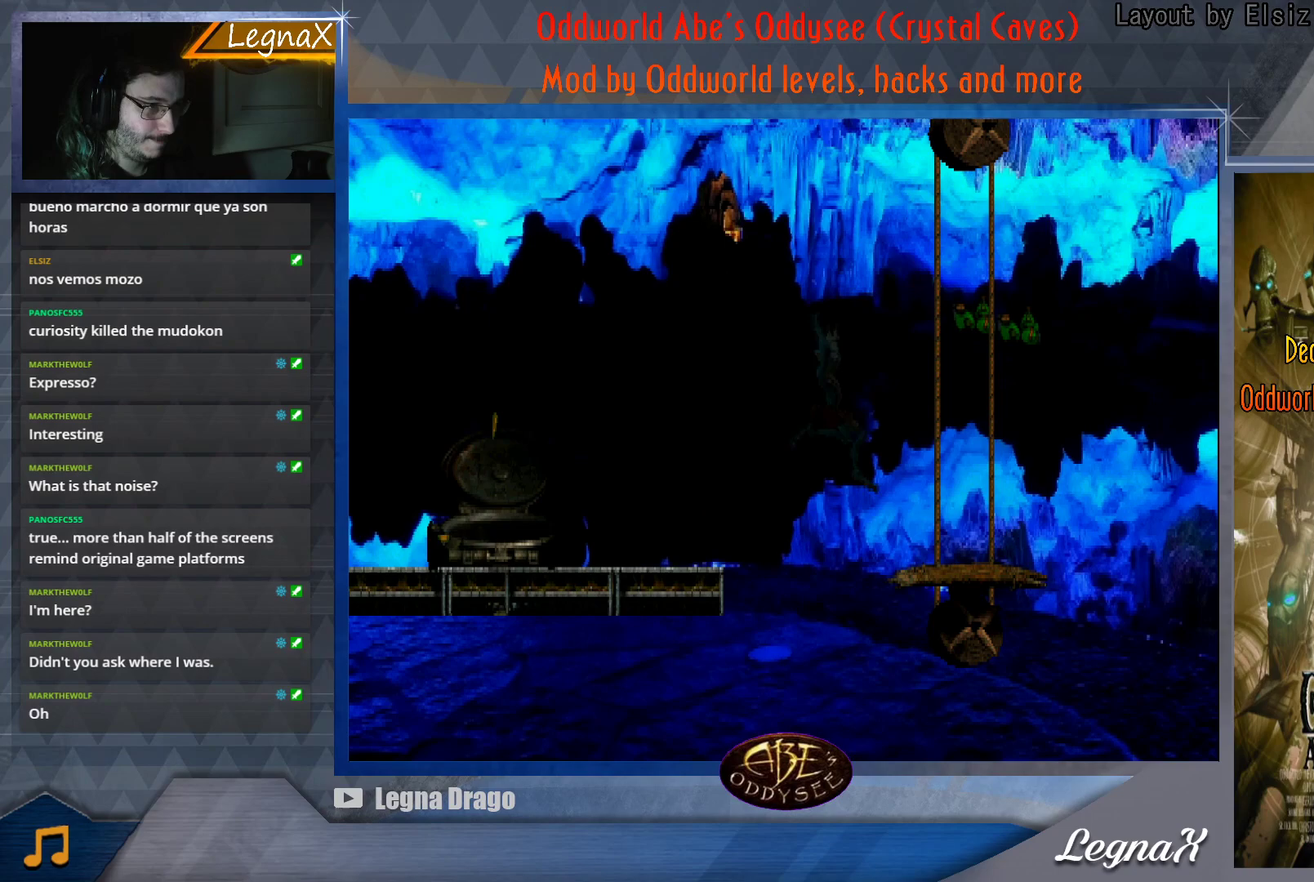
{"buttons": ["TRIANGLE"], "left_stick": "right", "button_events": [[333, "TRIANGLE", "down"]]}
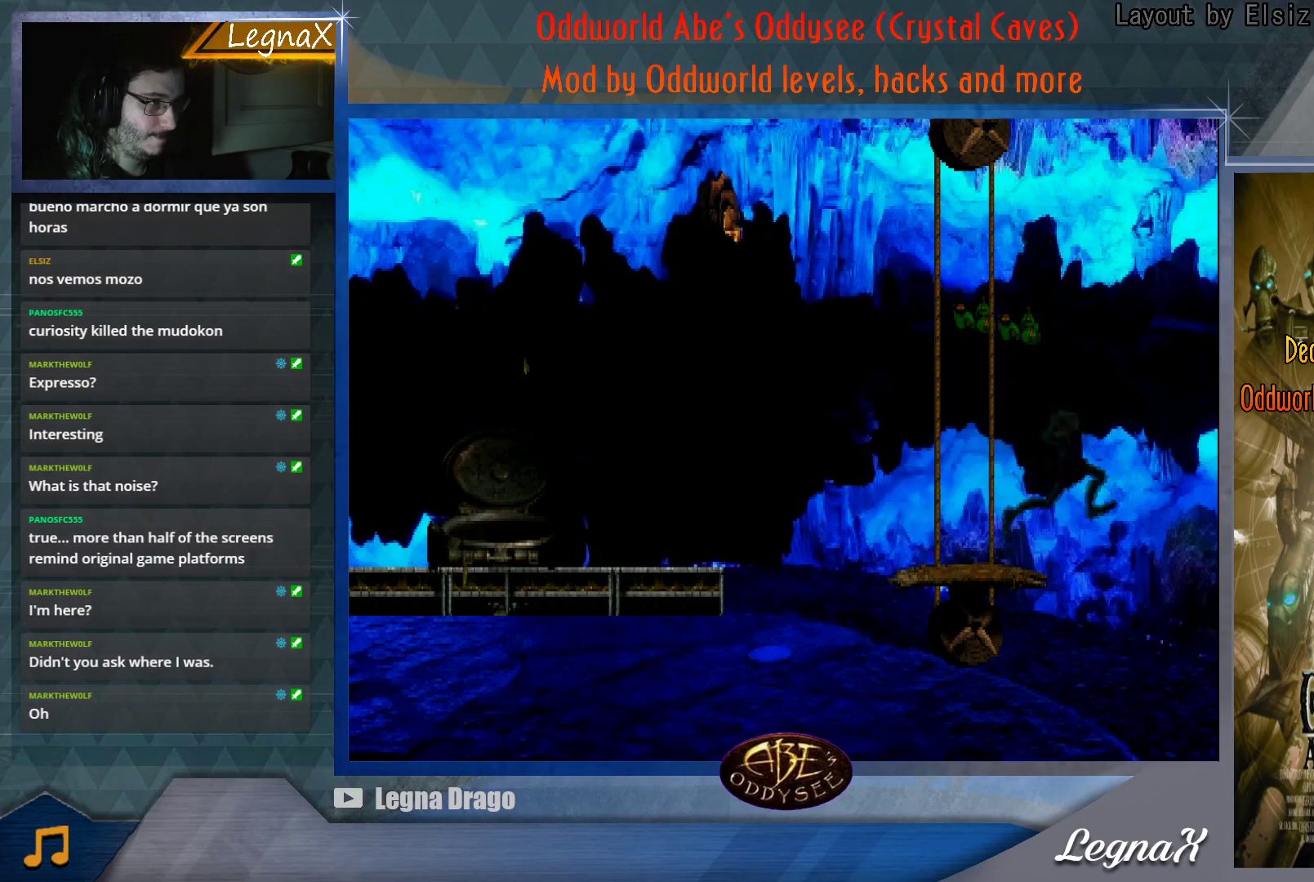
{"buttons": [], "left_stick": "right", "button_events": [[334, "TRIANGLE", "up"]]}
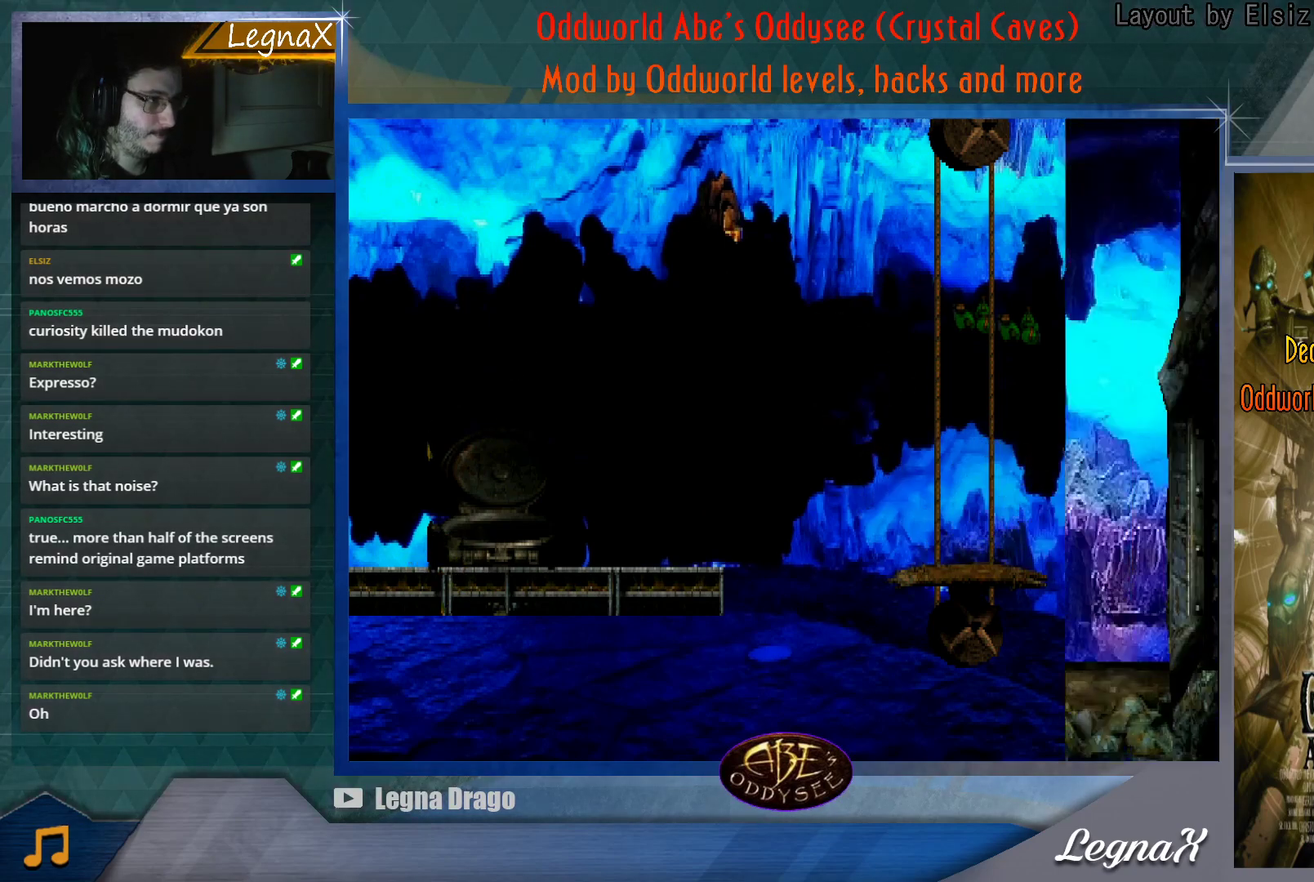
{"buttons": [], "left_stick": "right", "button_events": []}
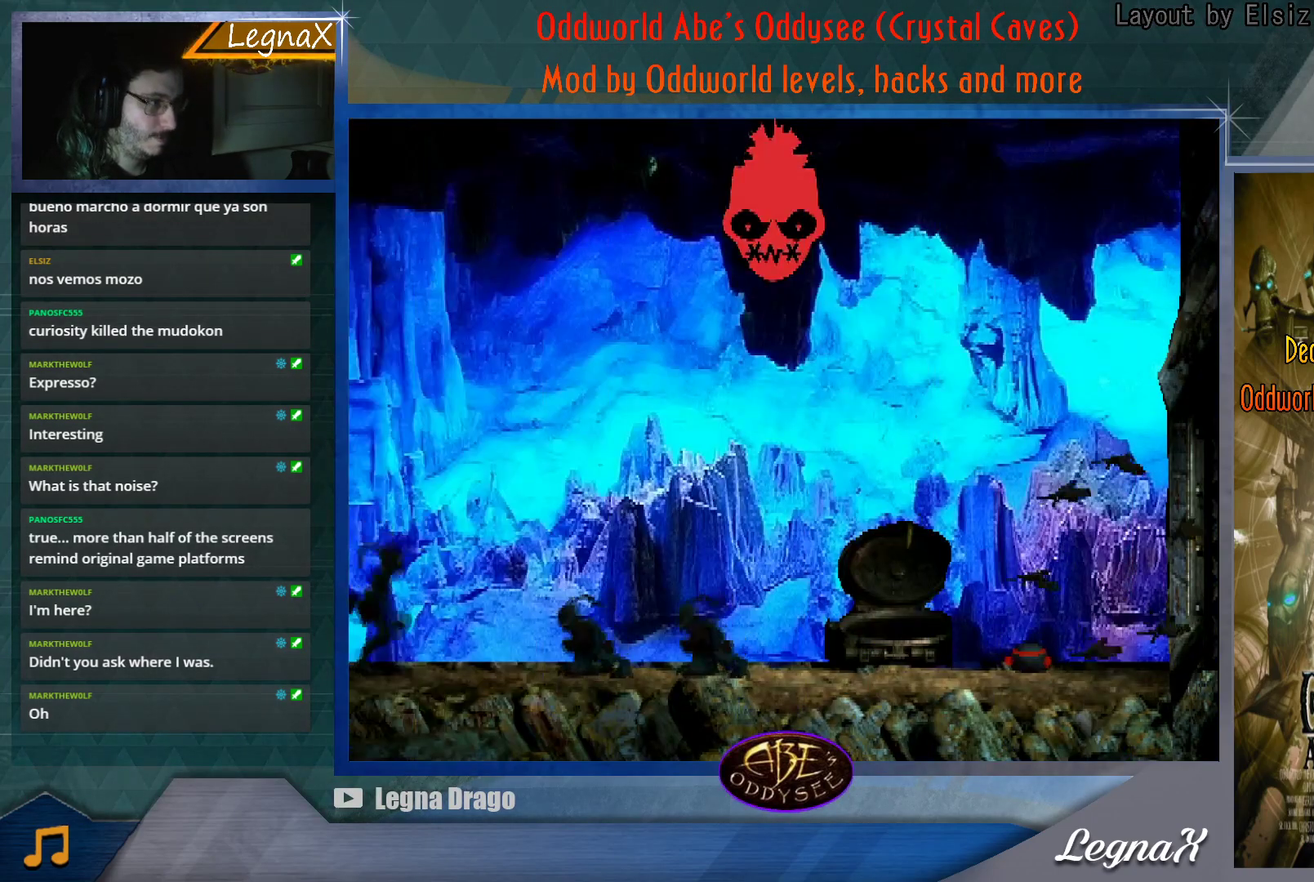
{"buttons": ["CROSS"], "left_stick": "right", "button_events": [[484, "CROSS", "down"]]}
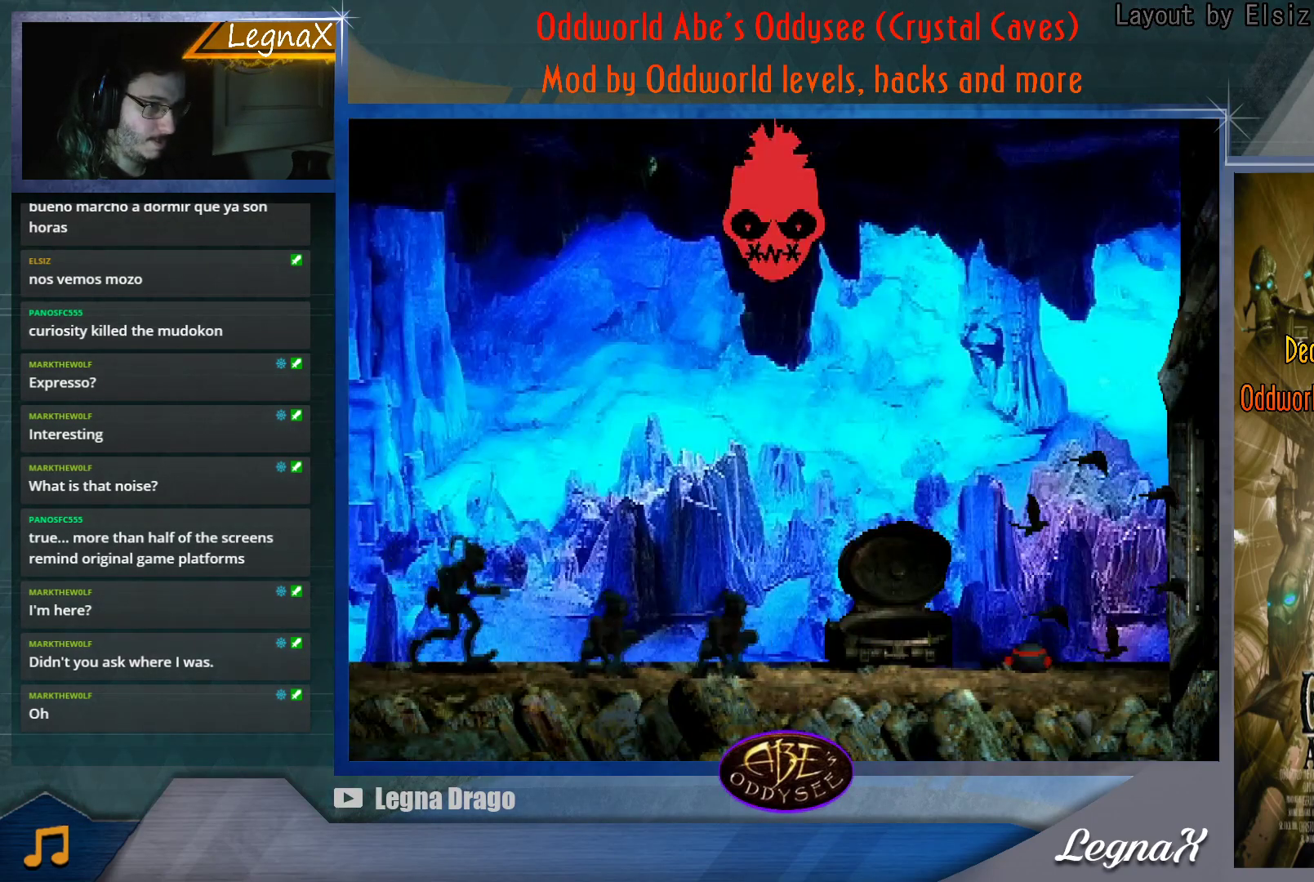
{"buttons": [], "left_stick": "center", "button_events": [[450, "CROSS", "up"]]}
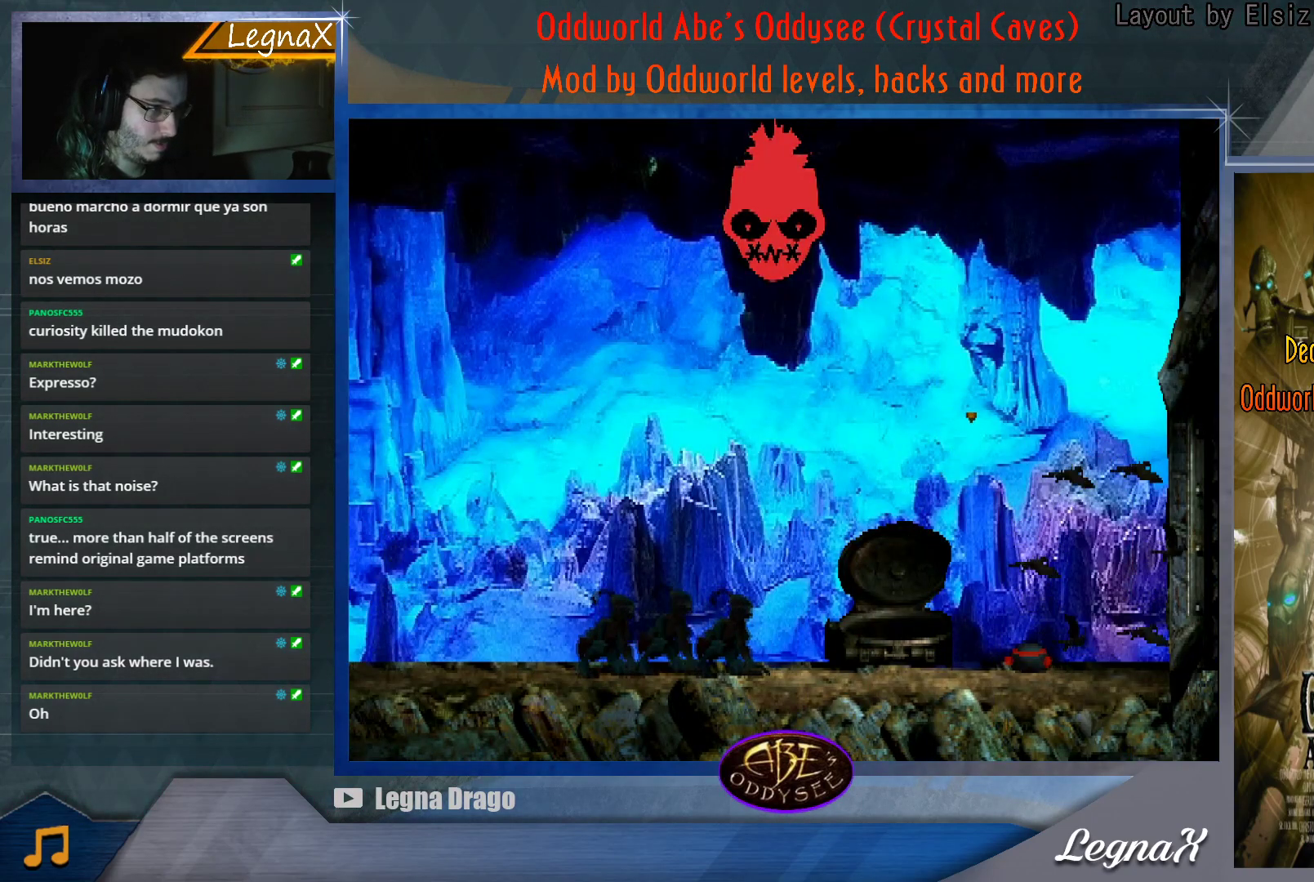
{"buttons": [], "left_stick": "center", "button_events": []}
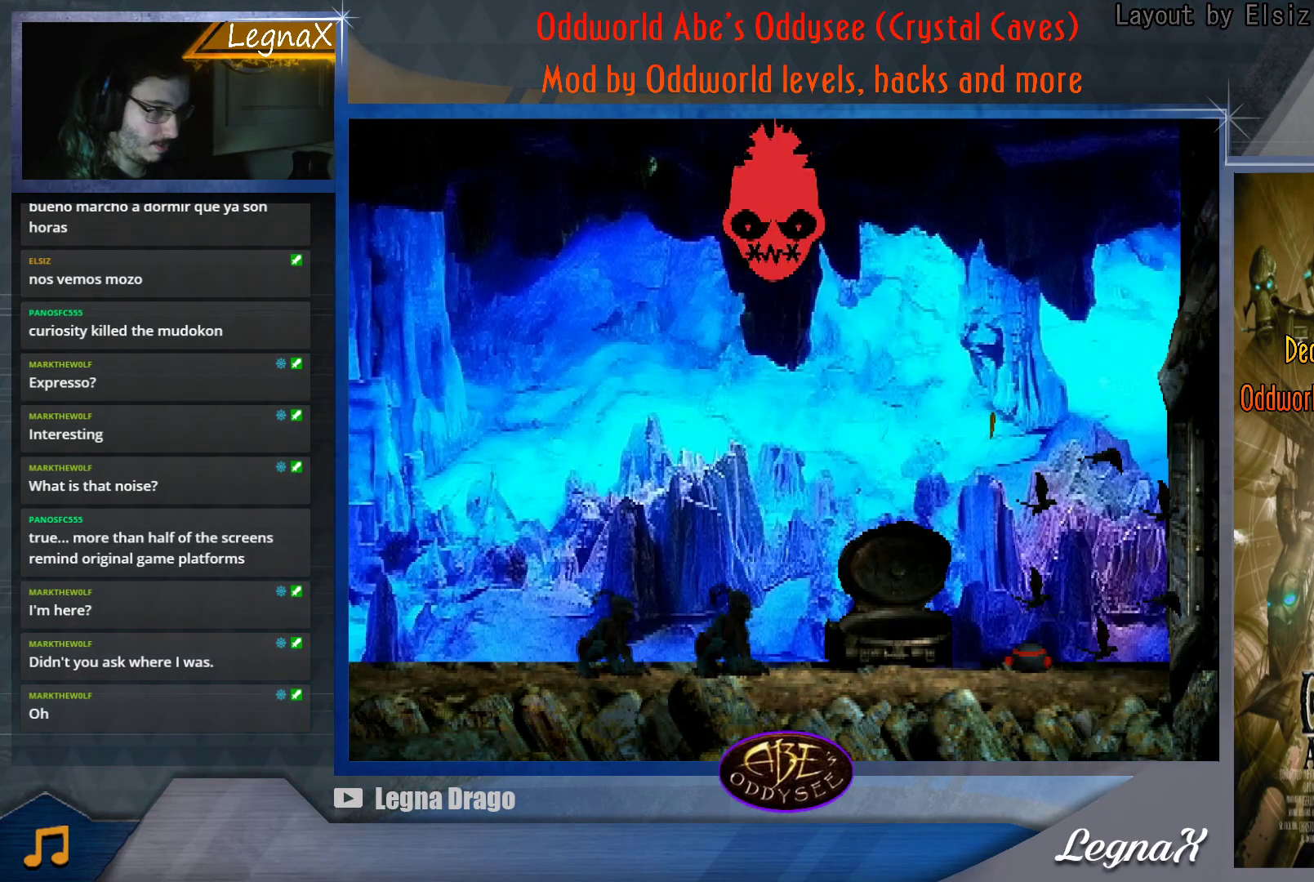
{"buttons": ["CIRCLE"], "left_stick": "right", "button_events": [[66, "CIRCLE", "down"]]}
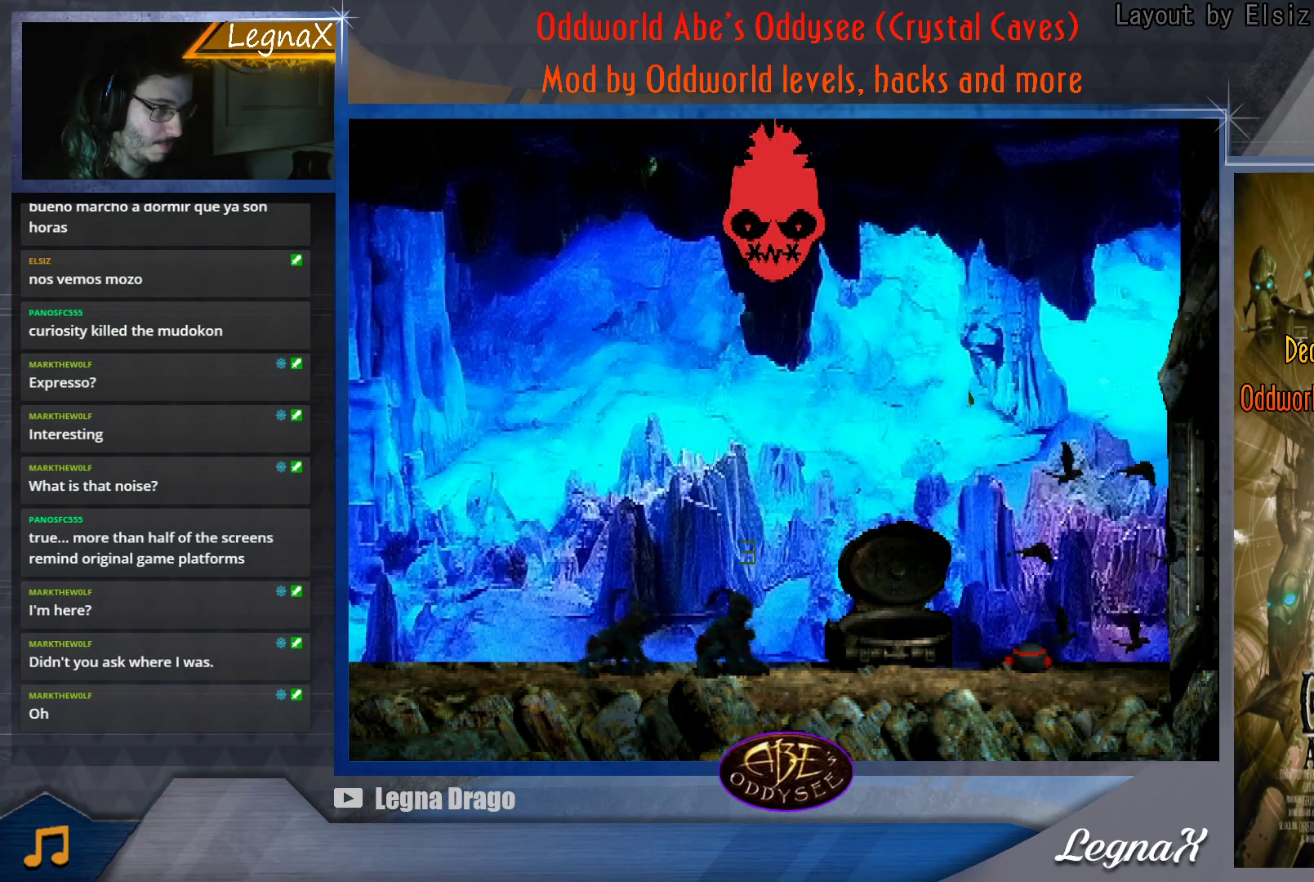
{"buttons": [], "left_stick": "center", "button_events": [[184, "CIRCLE", "up"]]}
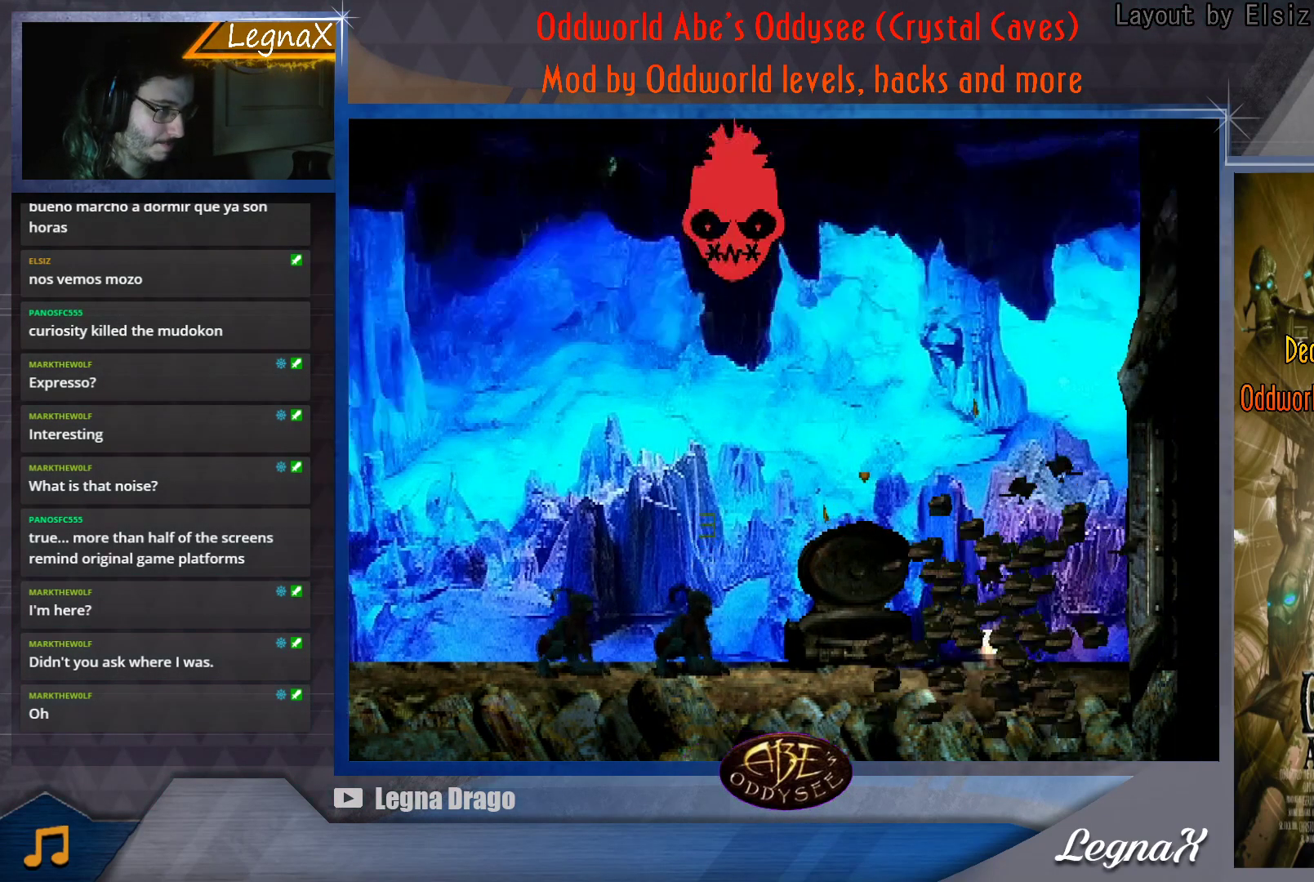
{"buttons": [], "left_stick": "center", "button_events": []}
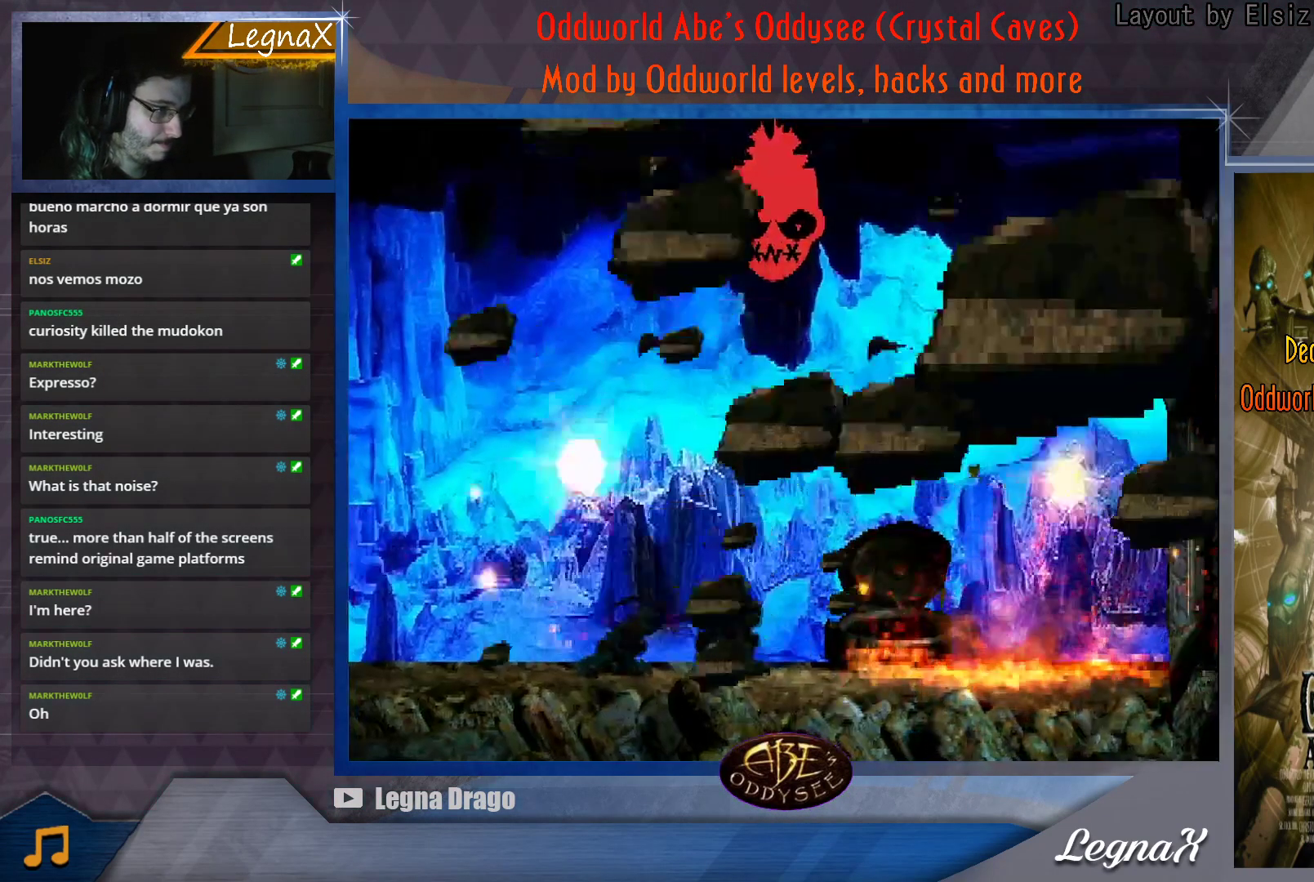
{"buttons": [], "left_stick": "left", "button_events": []}
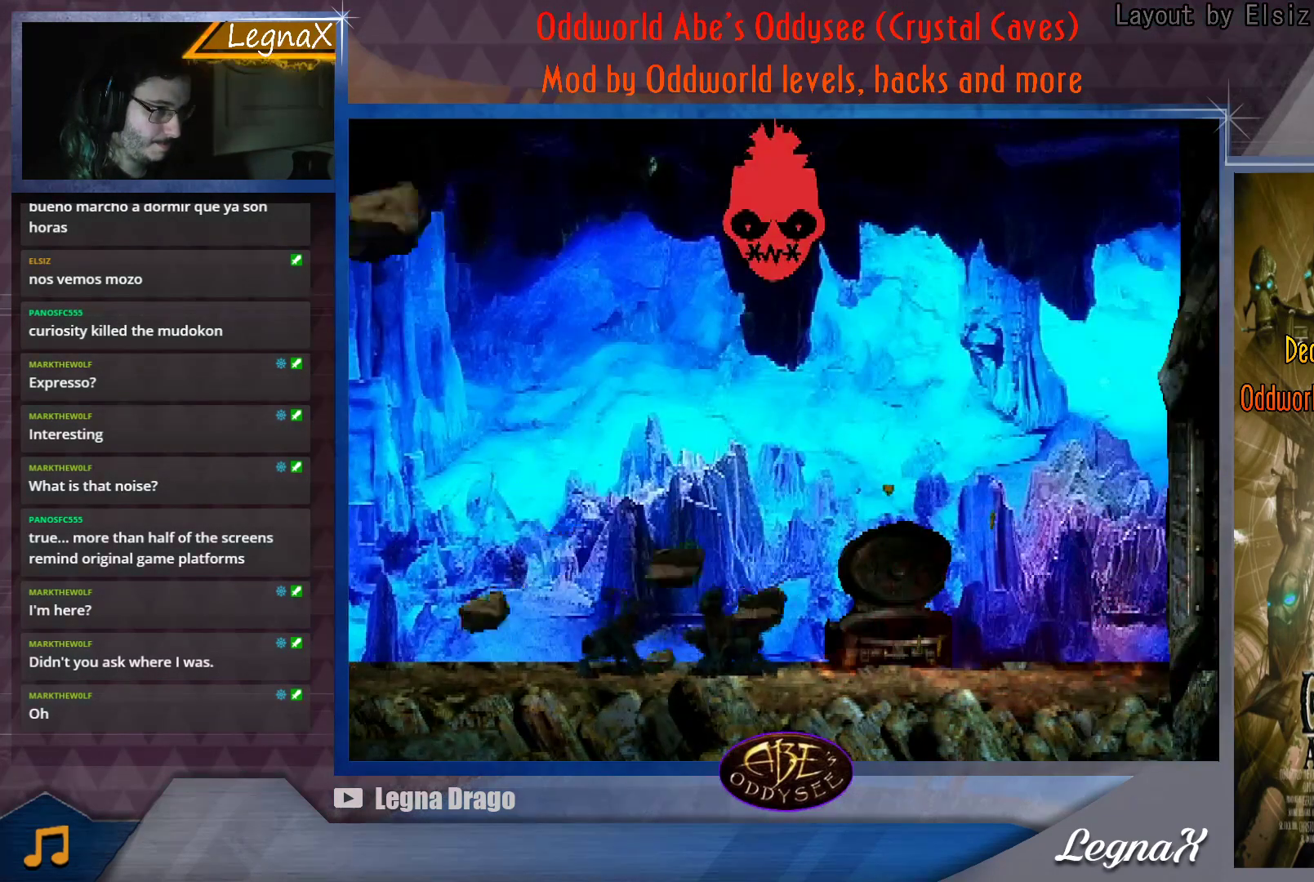
{"buttons": [], "left_stick": "center", "button_events": []}
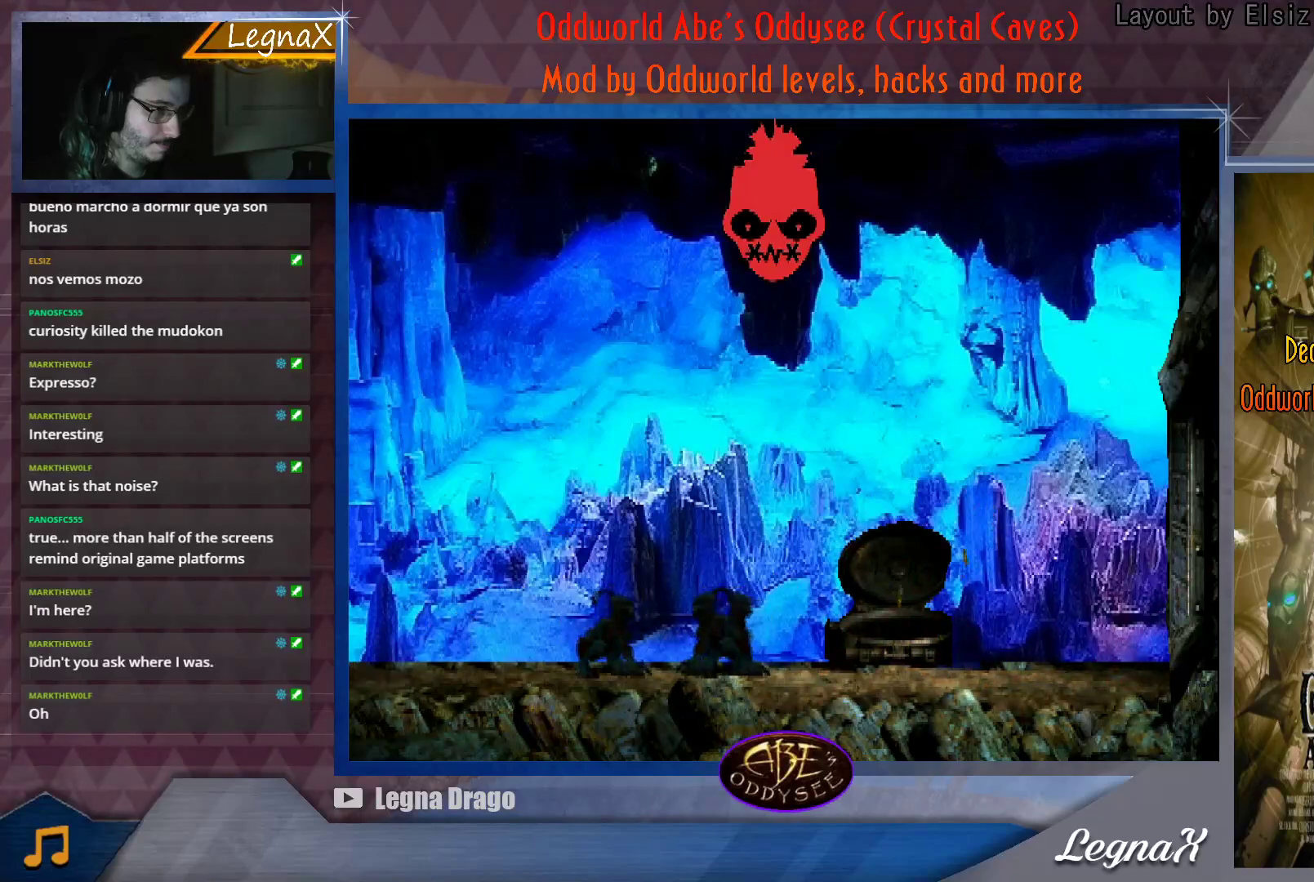
{"buttons": [], "left_stick": "right", "button_events": []}
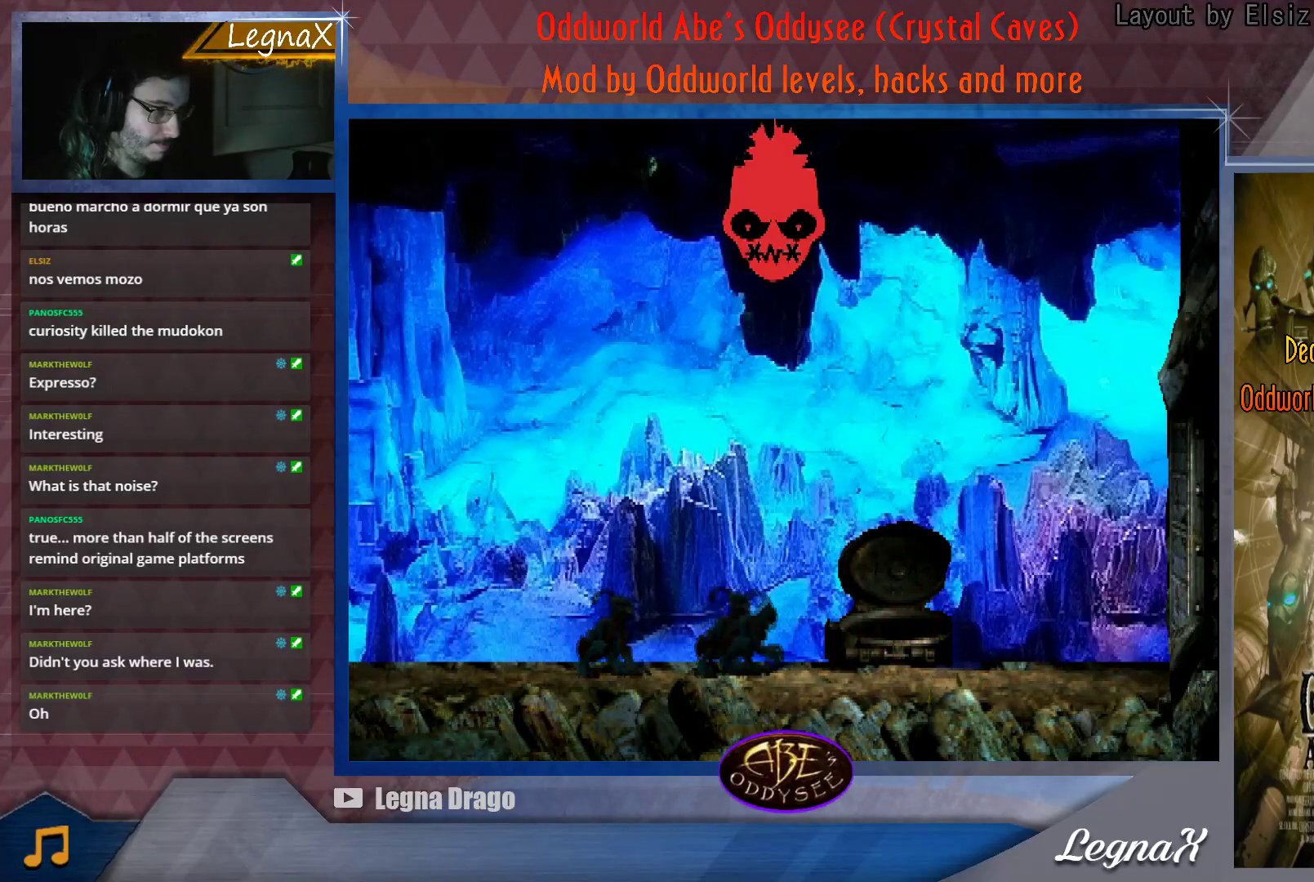
{"buttons": [], "left_stick": "up-left", "button_events": []}
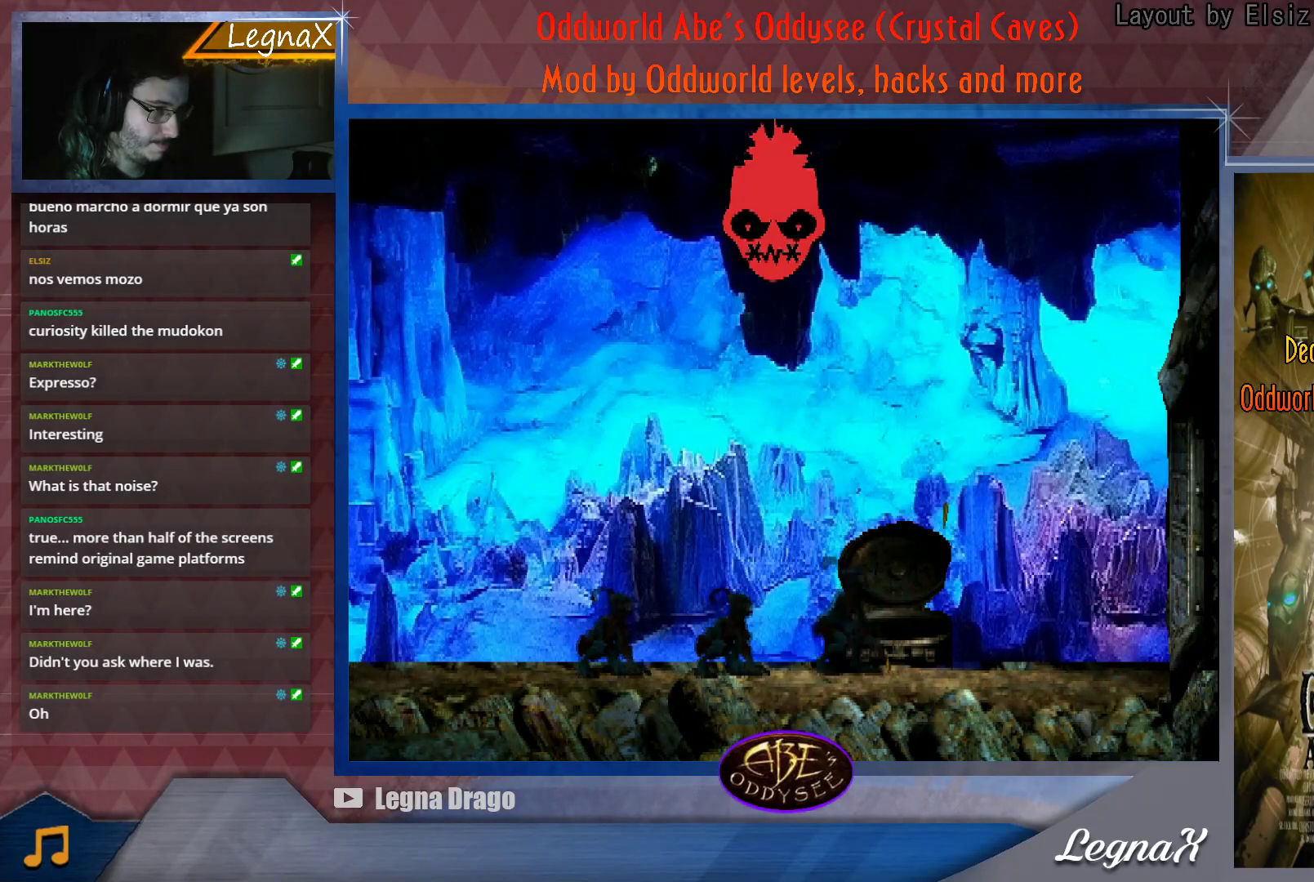
{"buttons": [], "left_stick": "center", "button_events": []}
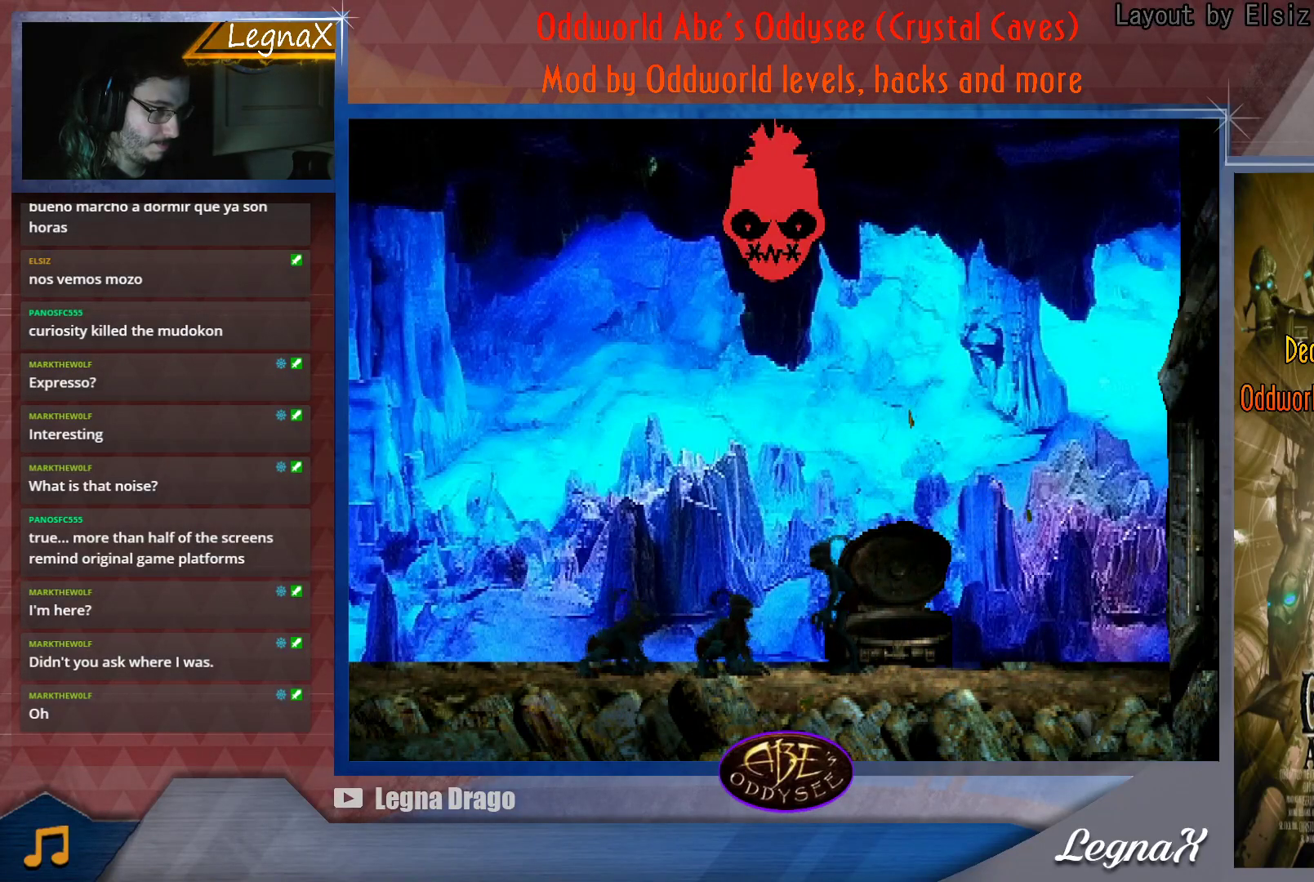
{"buttons": [], "left_stick": "center", "button_events": [[16, "TRIANGLE", "down"], [267, "TRIANGLE", "up"]]}
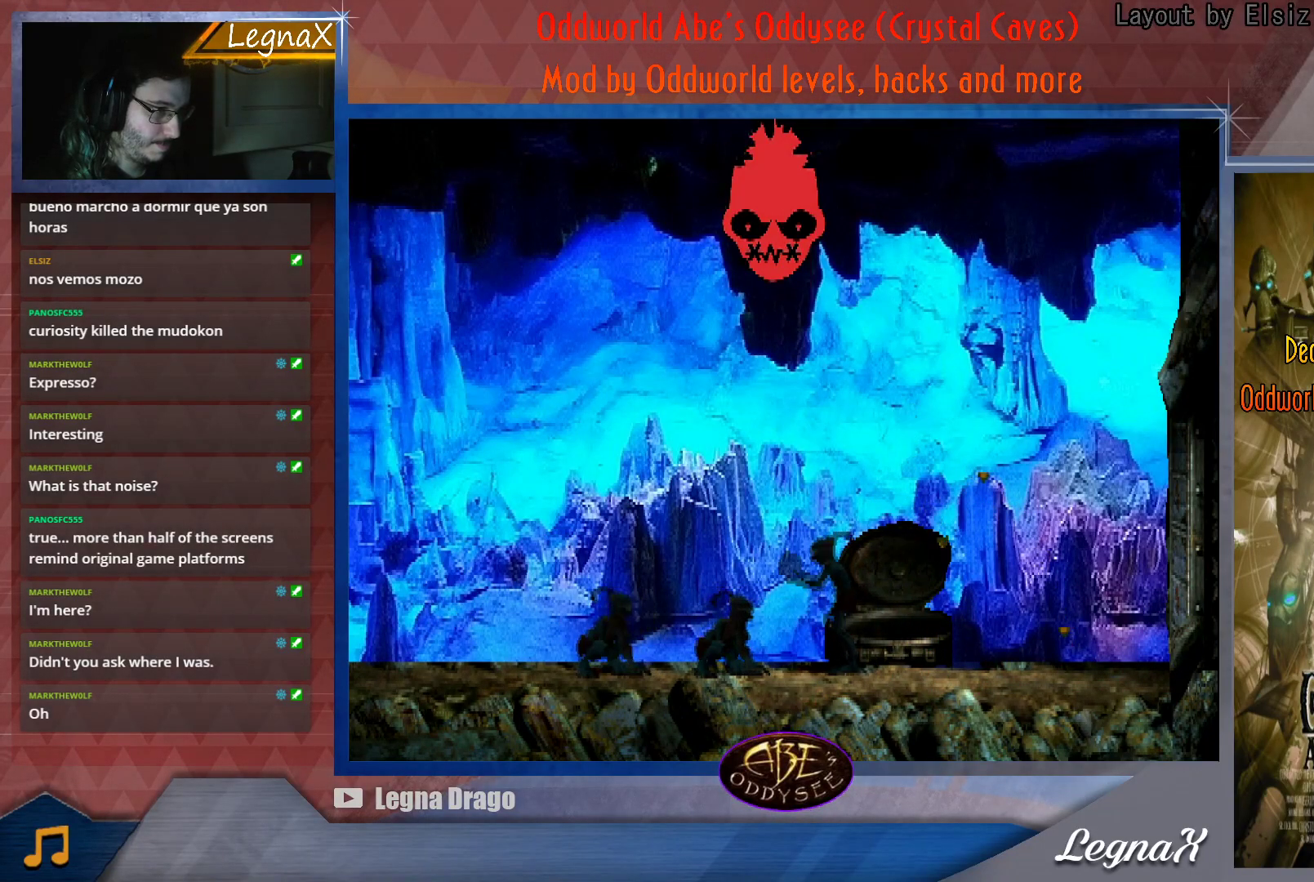
{"buttons": [], "left_stick": "right", "button_events": []}
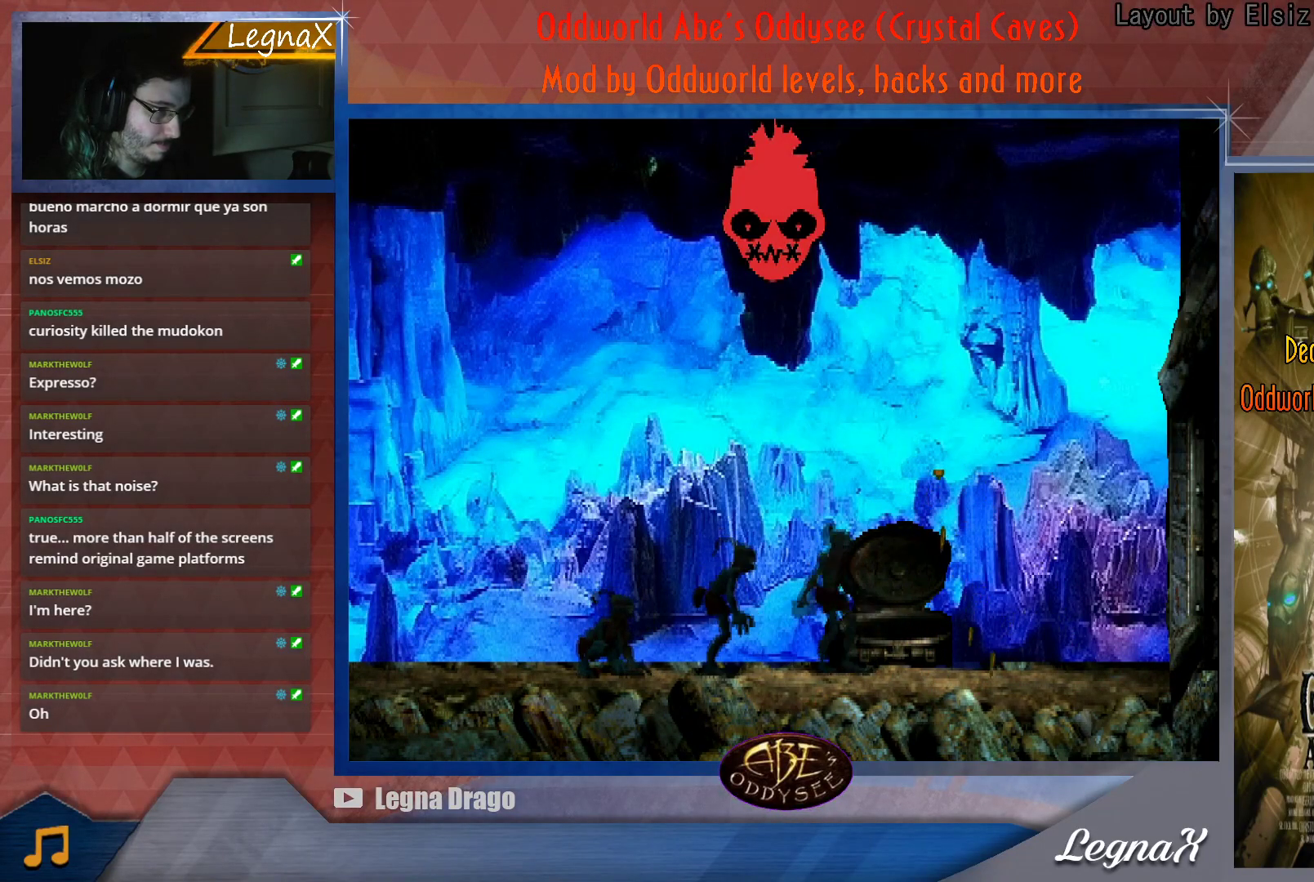
{"buttons": [], "left_stick": "left", "button_events": []}
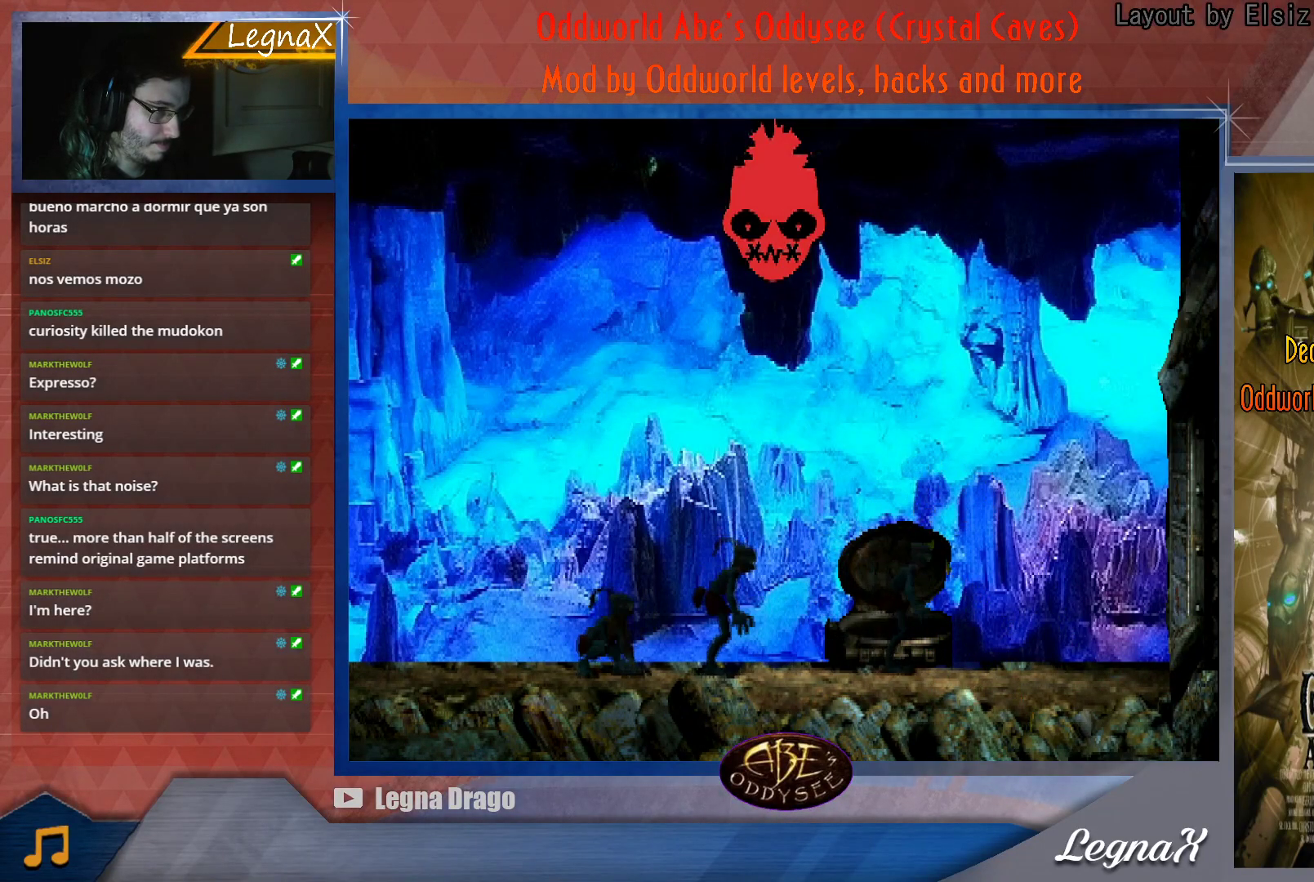
{"buttons": ["SQUARE"], "left_stick": "center", "button_events": [[467, "SQUARE", "down"]]}
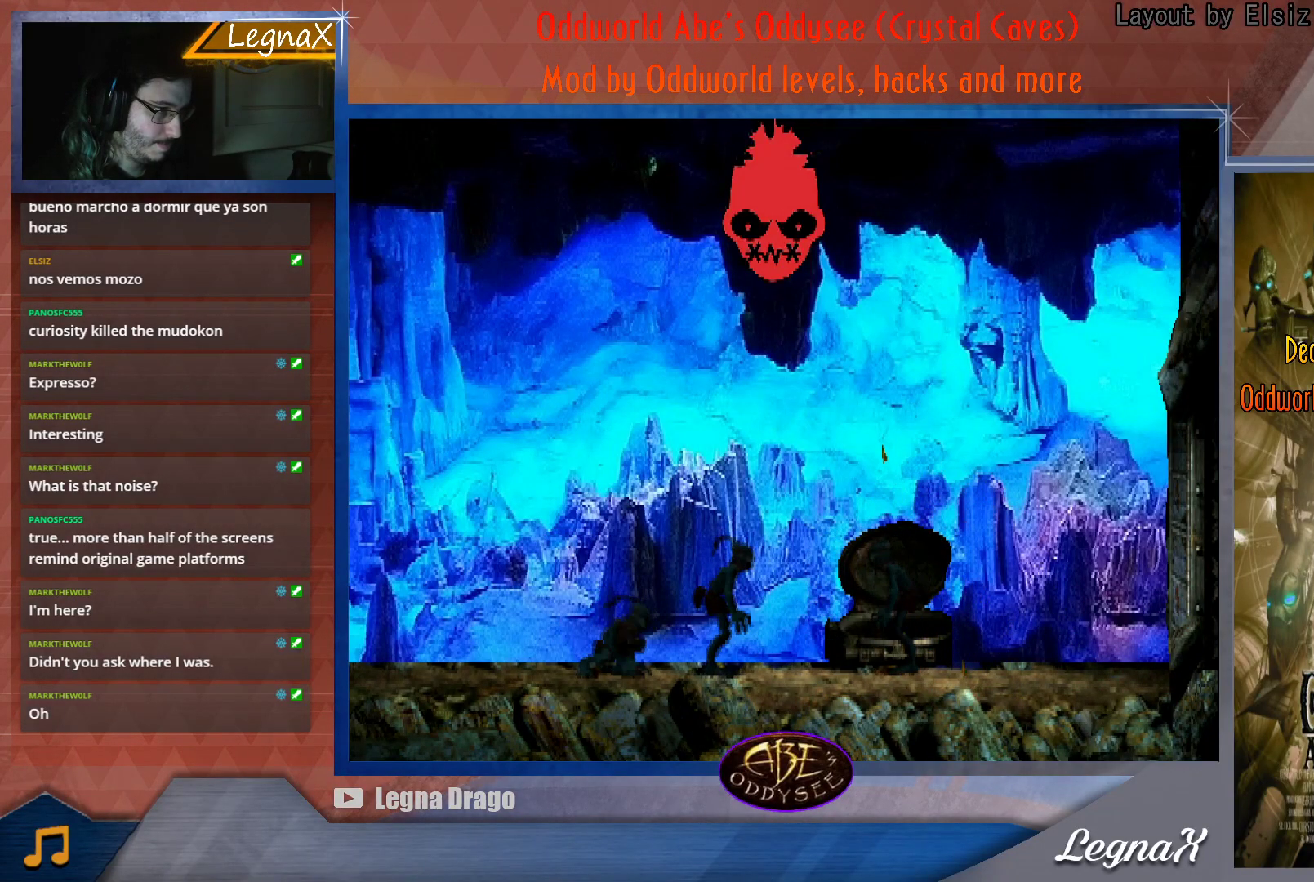
{"buttons": [], "left_stick": "center", "button_events": [[417, "SQUARE", "up"]]}